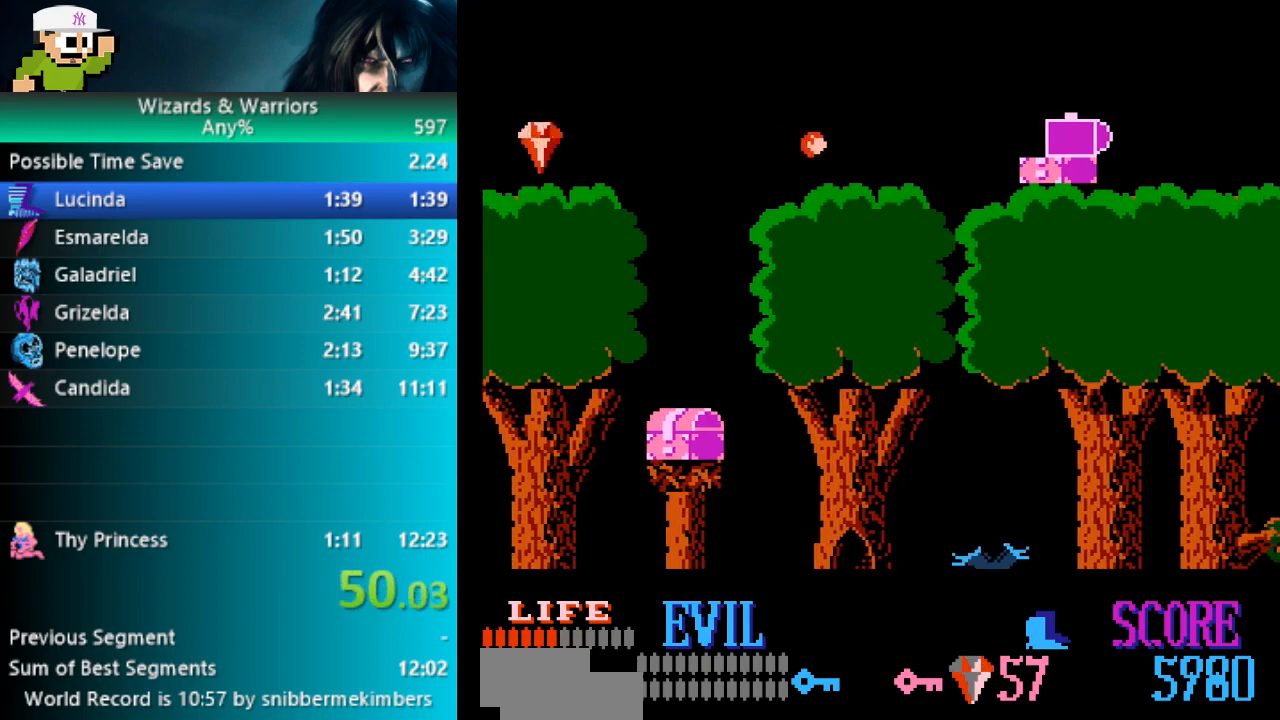
Gameplay with a controller (Nintendo layout); each line is a JSON object with the inputs held at the frame after it. "events" lists button and stick changes between this image and that frame as [ms after this image, input, new state], when the widget could be followed in between. Not read: DPAD_LEFT L3 R3.
{"buttons": ["DPAD_RIGHT"], "events": []}
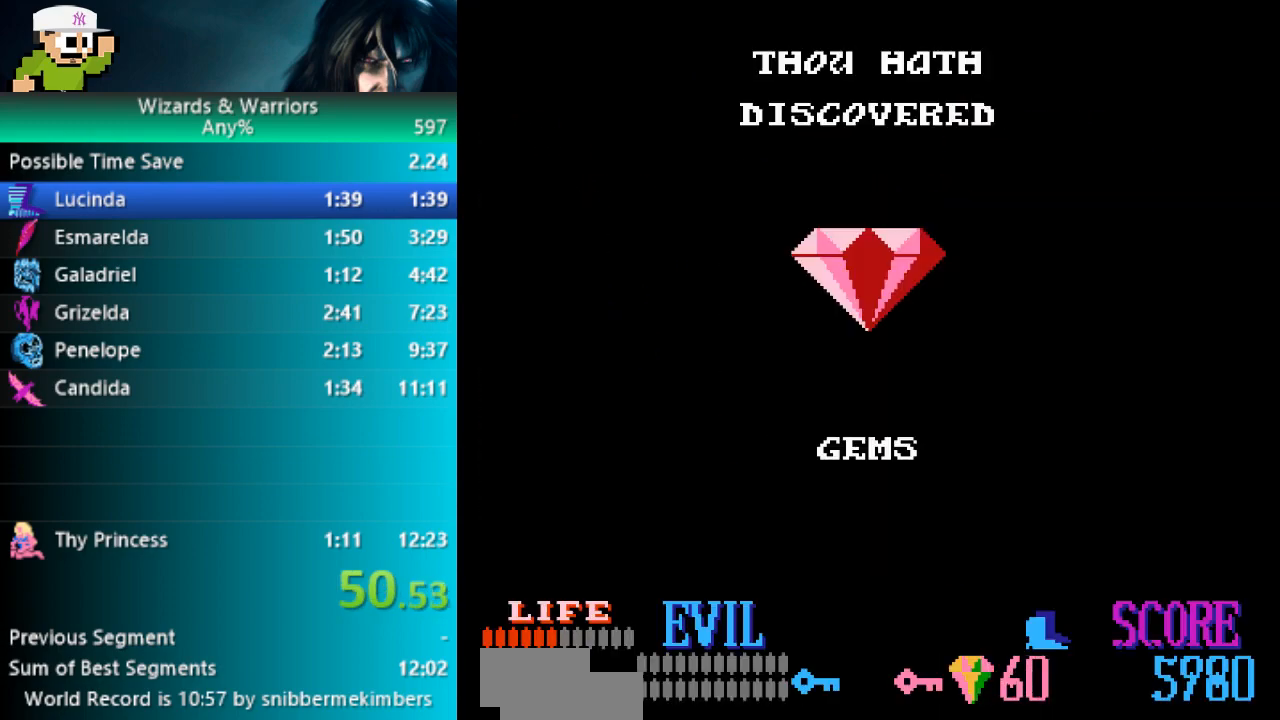
{"buttons": ["DPAD_RIGHT"], "events": []}
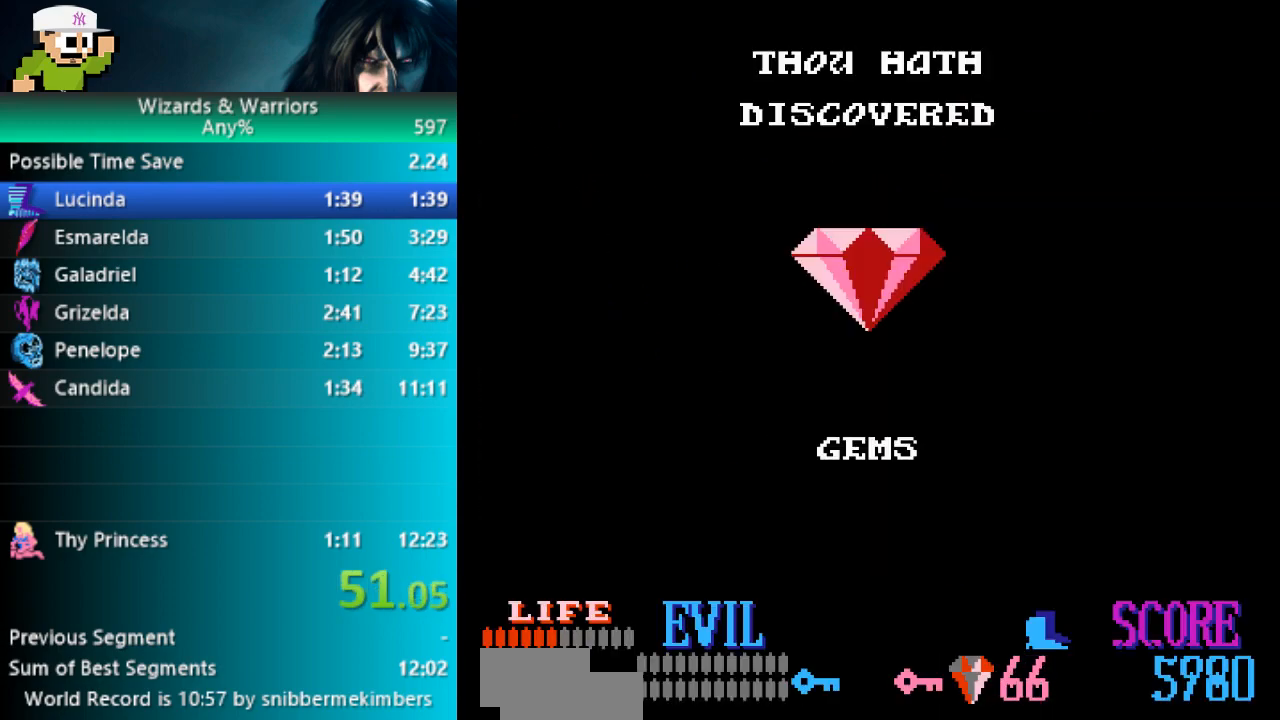
{"buttons": ["DPAD_RIGHT"], "events": []}
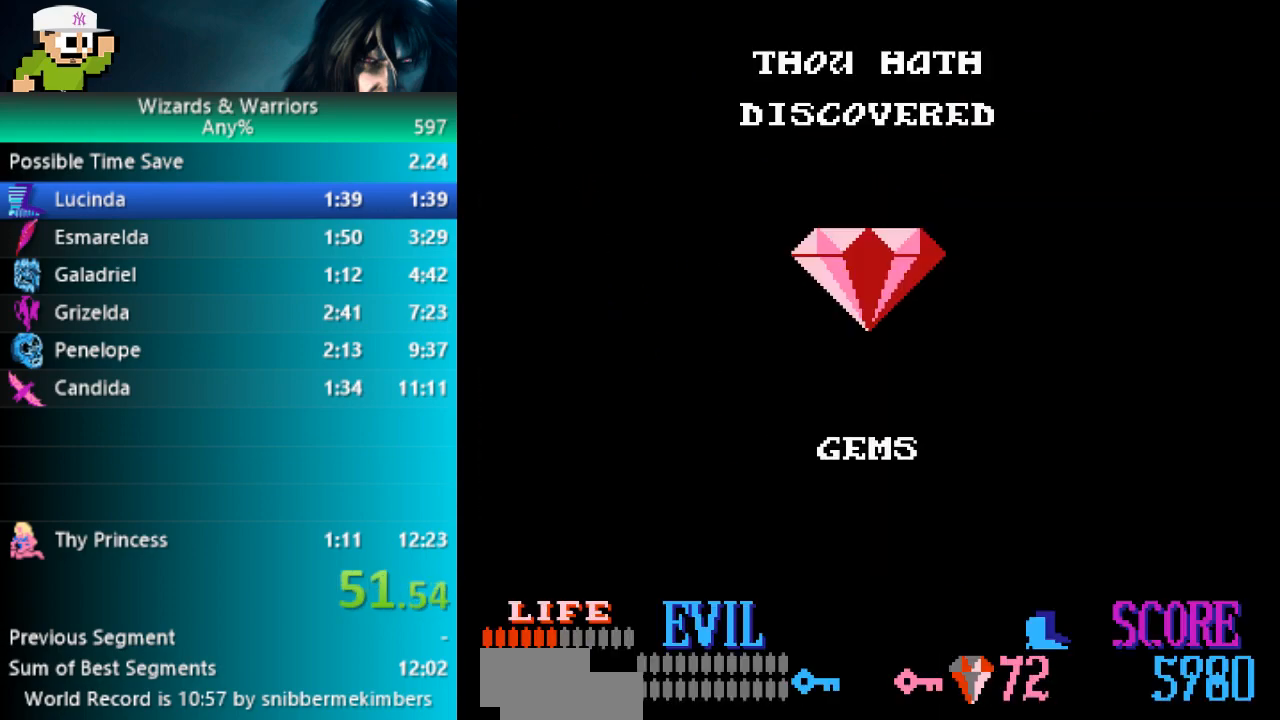
{"buttons": ["DPAD_RIGHT"], "events": []}
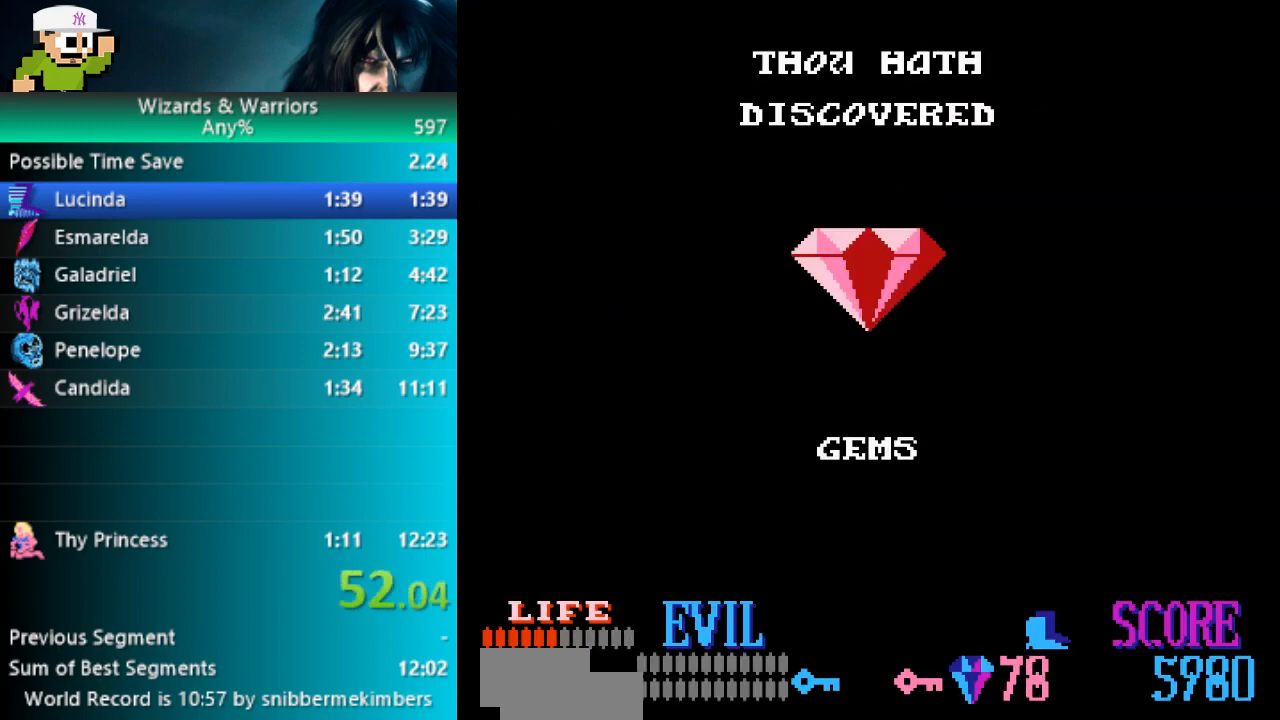
{"buttons": ["DPAD_RIGHT"], "events": []}
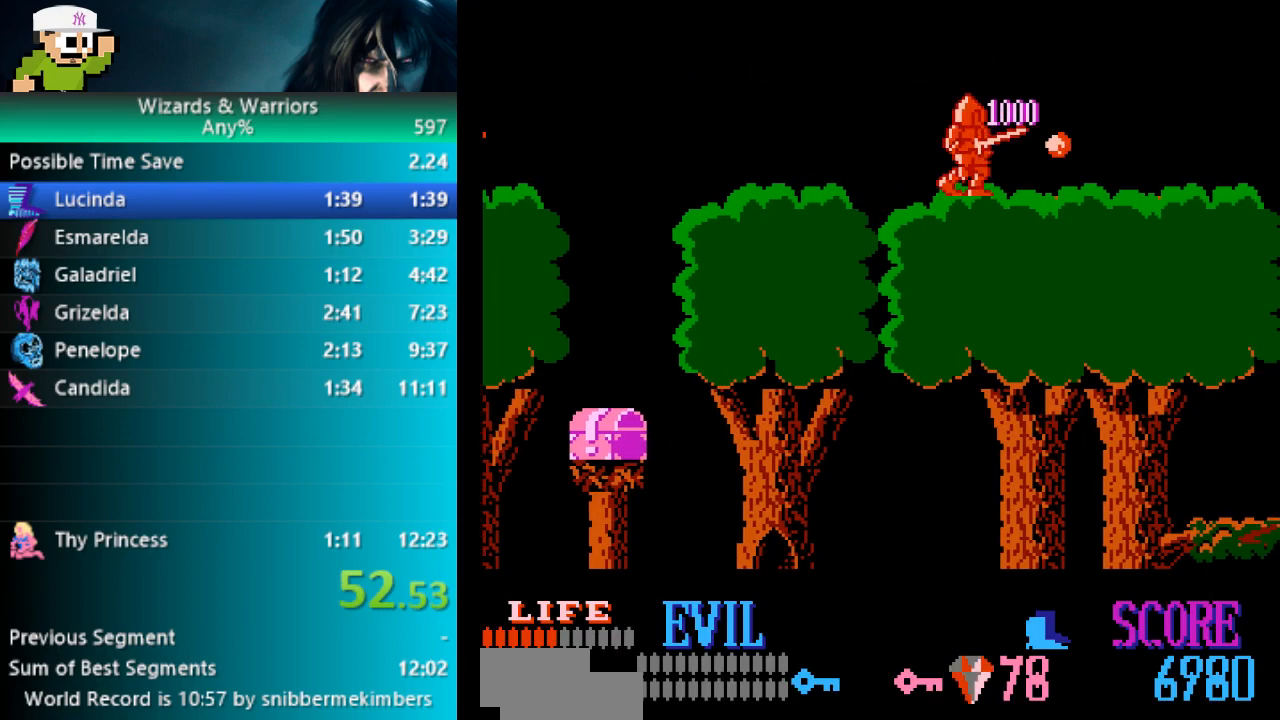
{"buttons": ["DPAD_RIGHT"], "events": []}
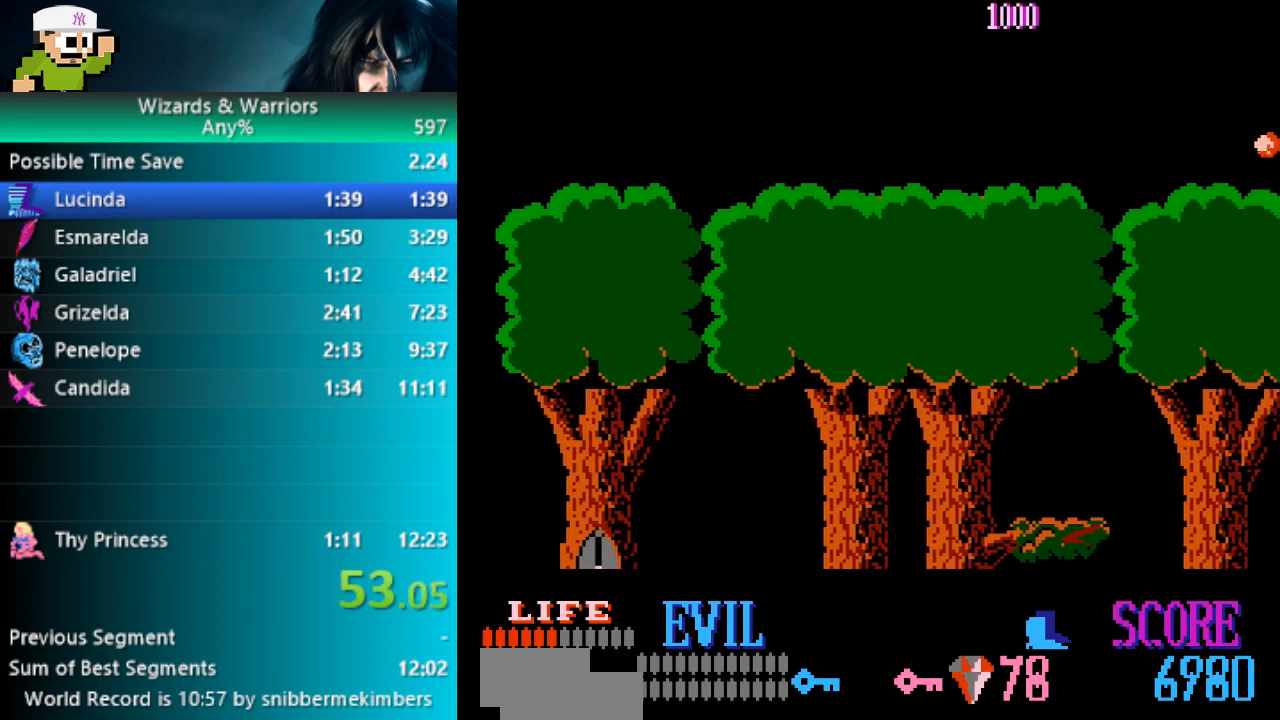
{"buttons": ["DPAD_RIGHT"], "events": []}
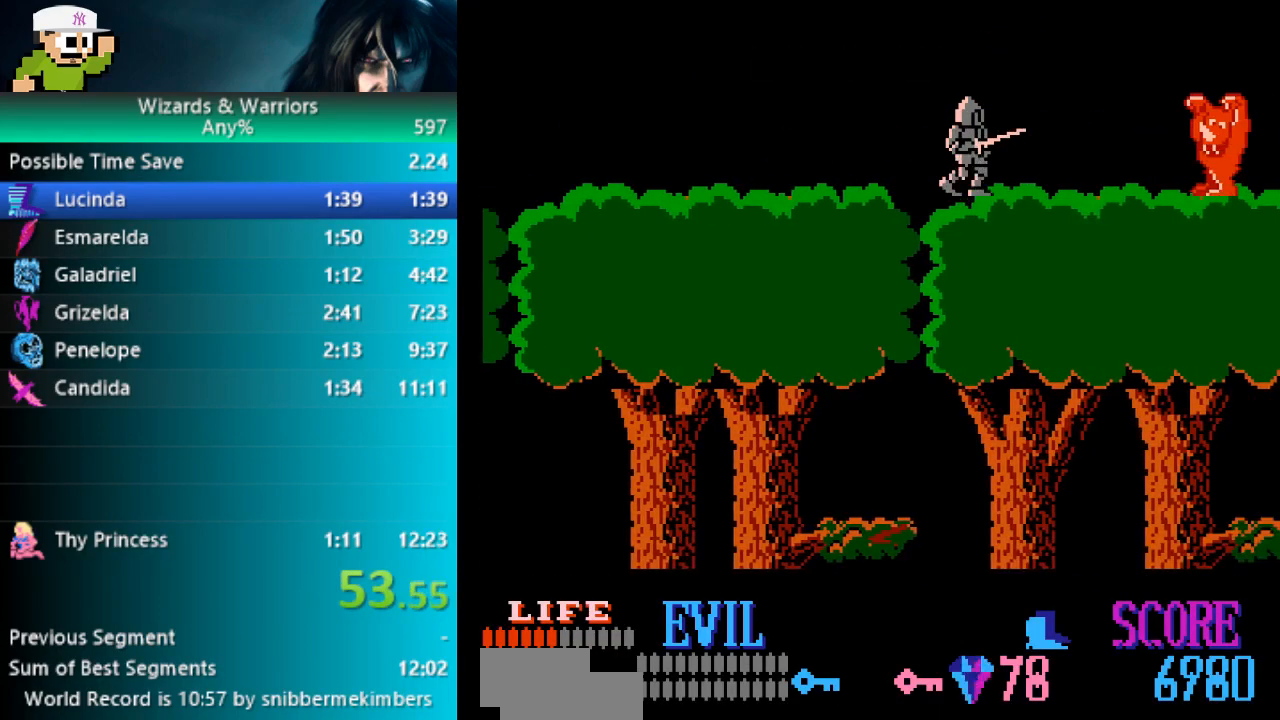
{"buttons": ["DPAD_RIGHT"], "events": [[317, "A", "down"], [383, "A", "up"]]}
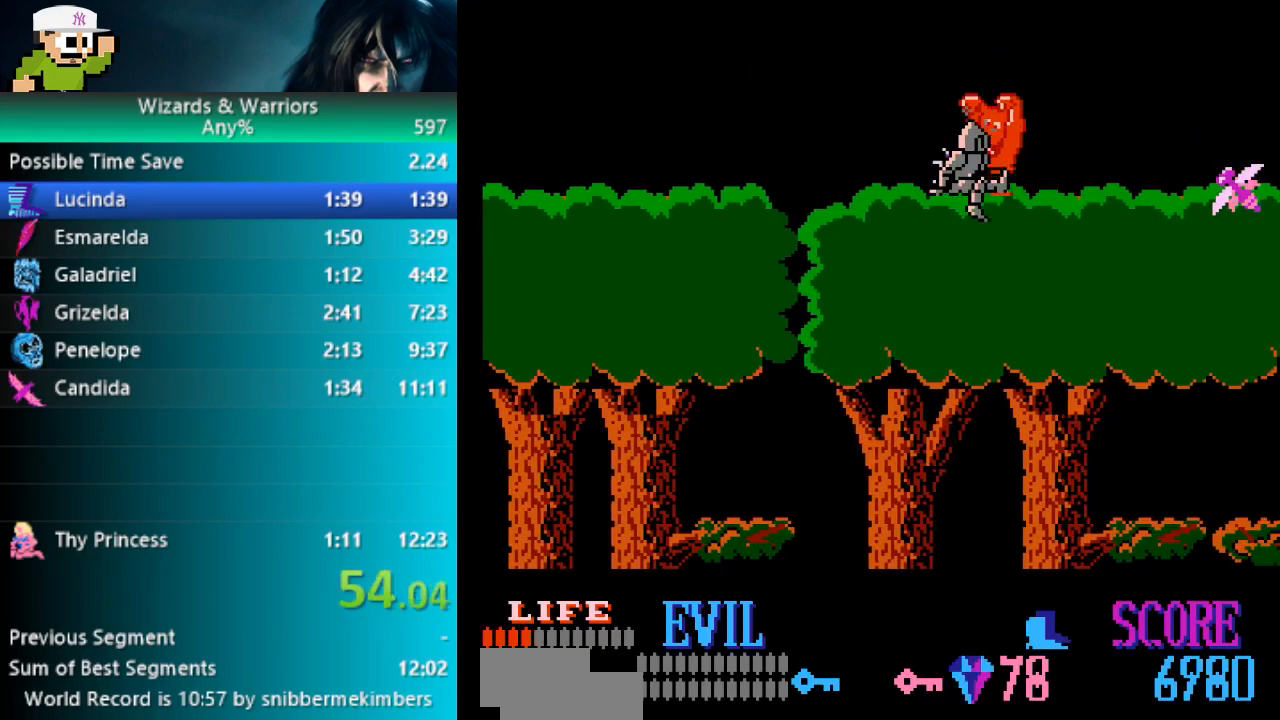
{"buttons": ["DPAD_RIGHT"], "events": []}
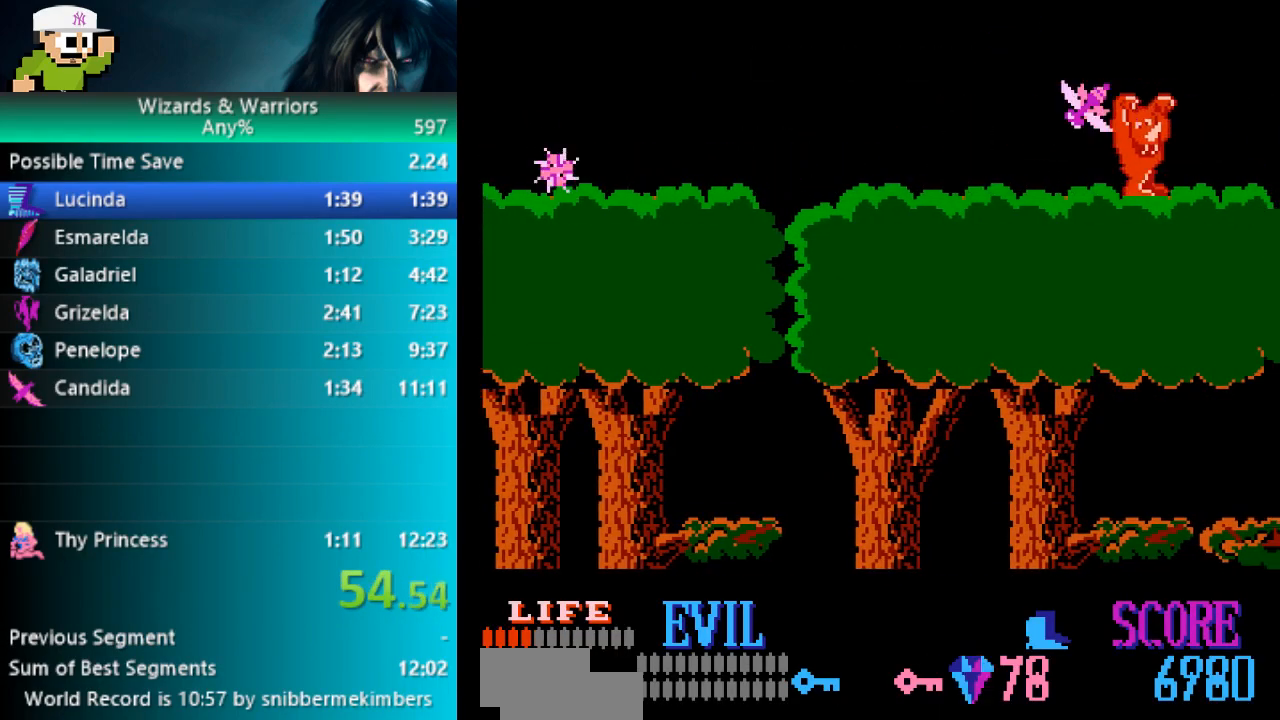
{"buttons": [], "events": [[200, "A", "down"], [283, "A", "up"], [350, "DPAD_RIGHT", "up"]]}
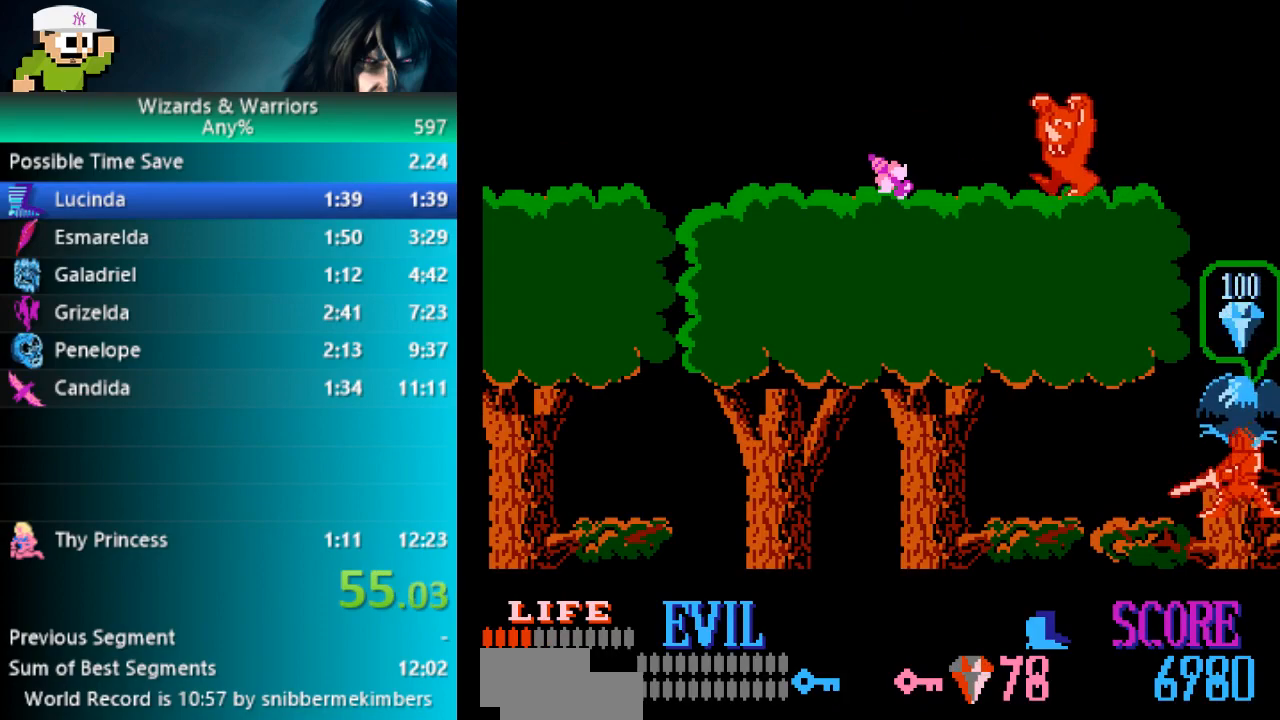
{"buttons": ["DPAD_RIGHT"], "events": [[317, "DPAD_RIGHT", "down"]]}
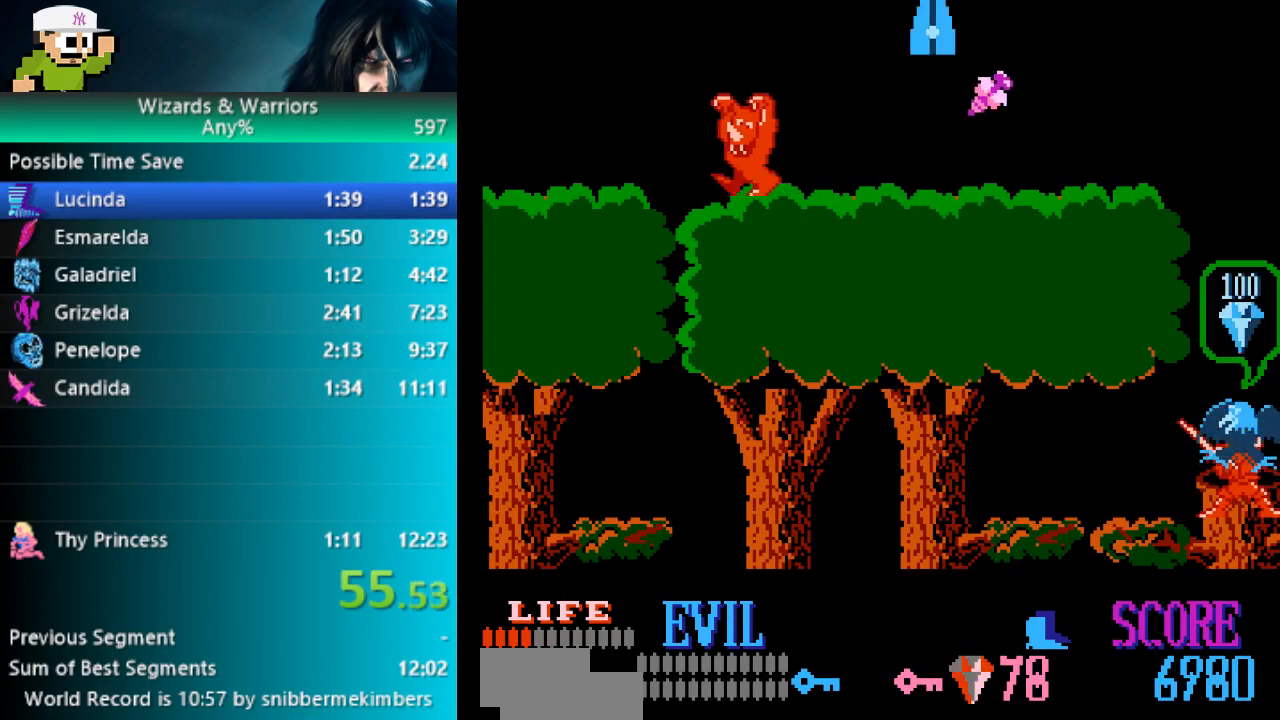
{"buttons": ["DPAD_RIGHT"], "events": []}
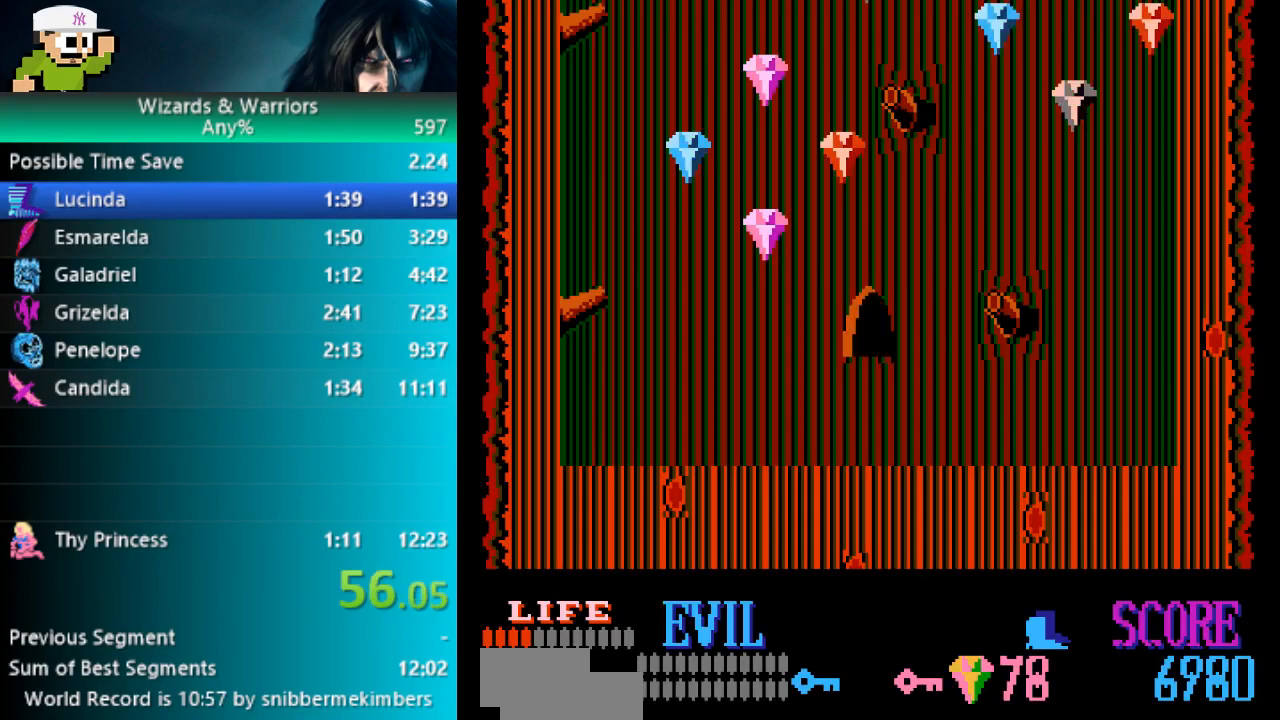
{"buttons": ["DPAD_RIGHT"], "events": []}
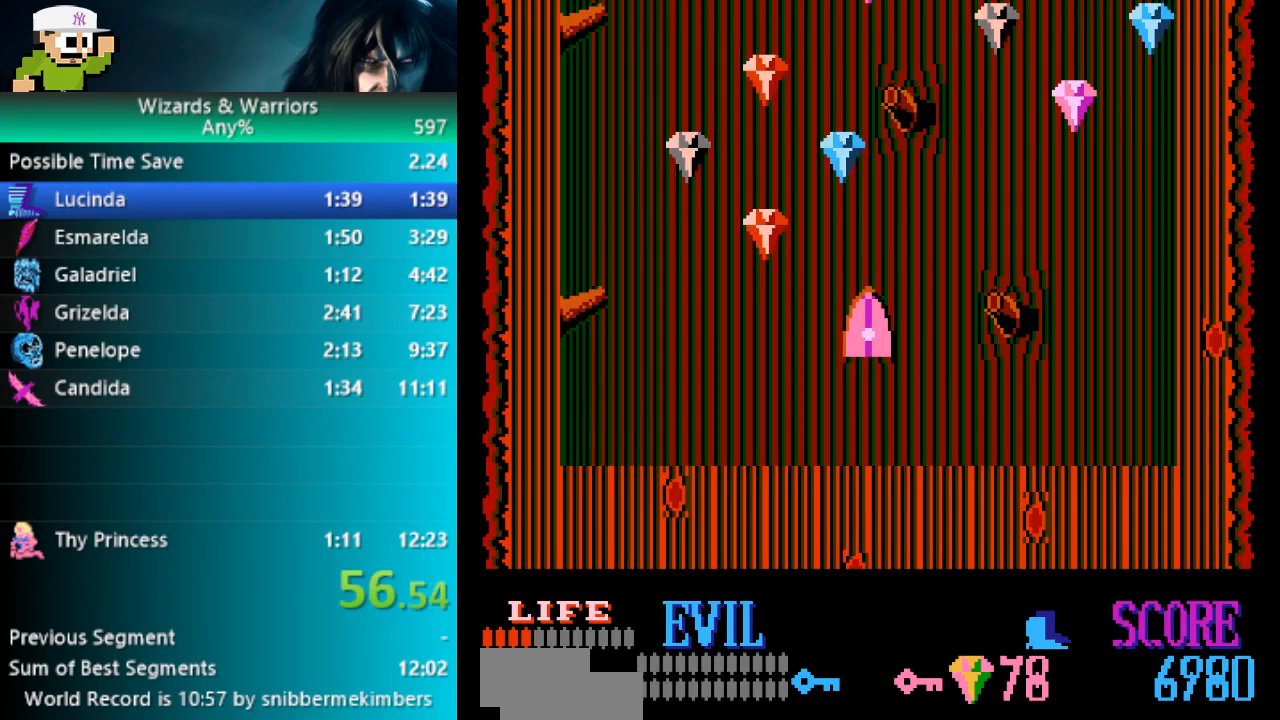
{"buttons": ["A"], "events": [[283, "A", "down"], [417, "DPAD_RIGHT", "up"]]}
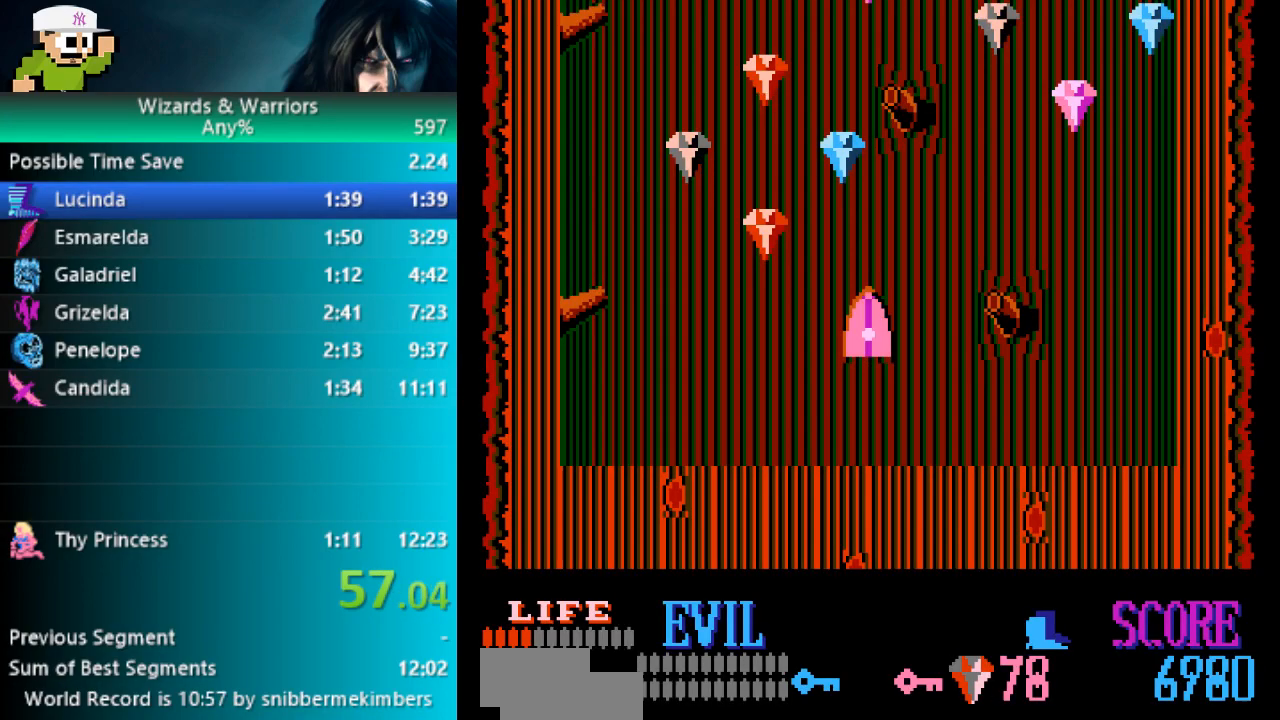
{"buttons": ["DPAD_RIGHT"], "events": [[83, "A", "up"], [200, "DPAD_RIGHT", "down"]]}
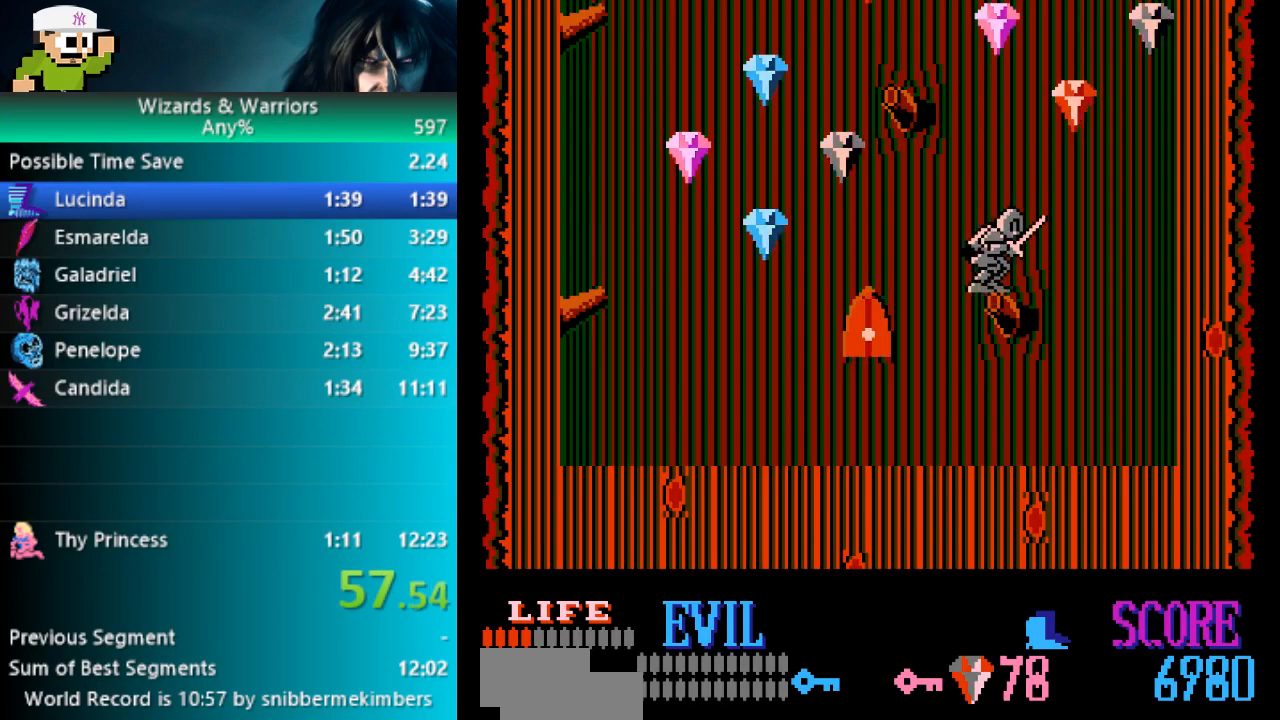
{"buttons": ["A"], "events": [[117, "A", "down"], [450, "DPAD_RIGHT", "up"]]}
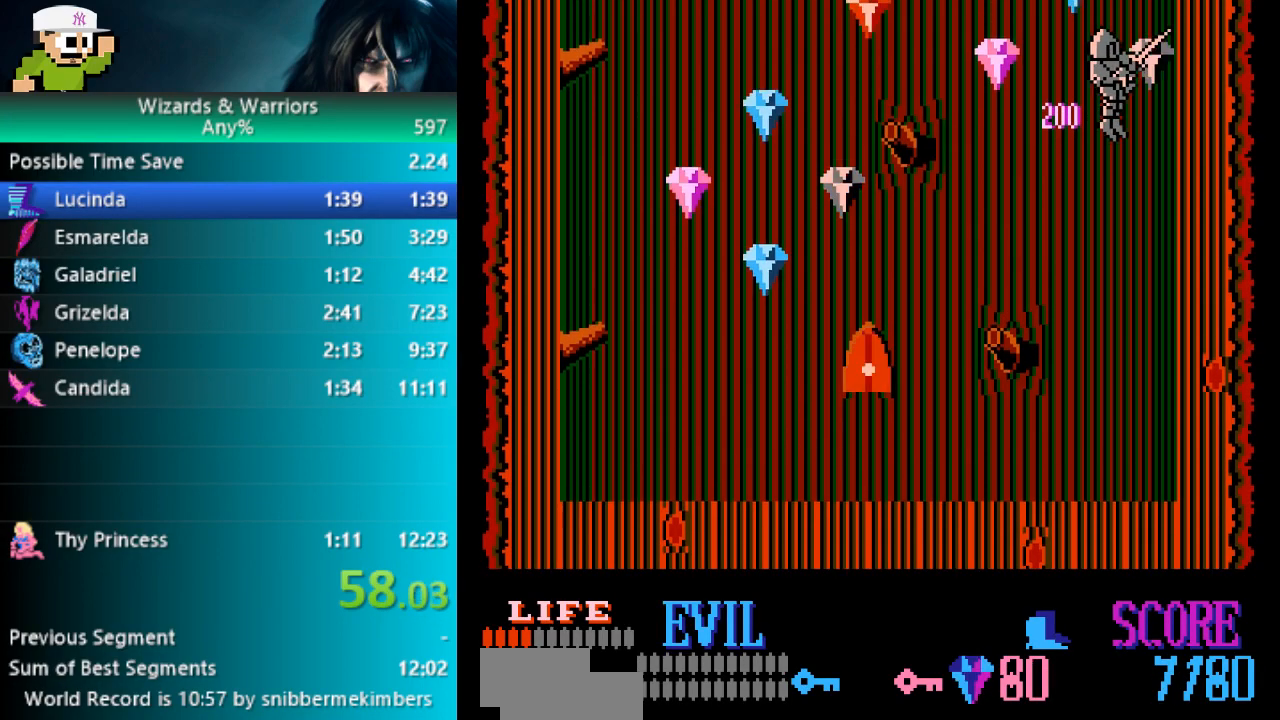
{"buttons": ["A"], "events": []}
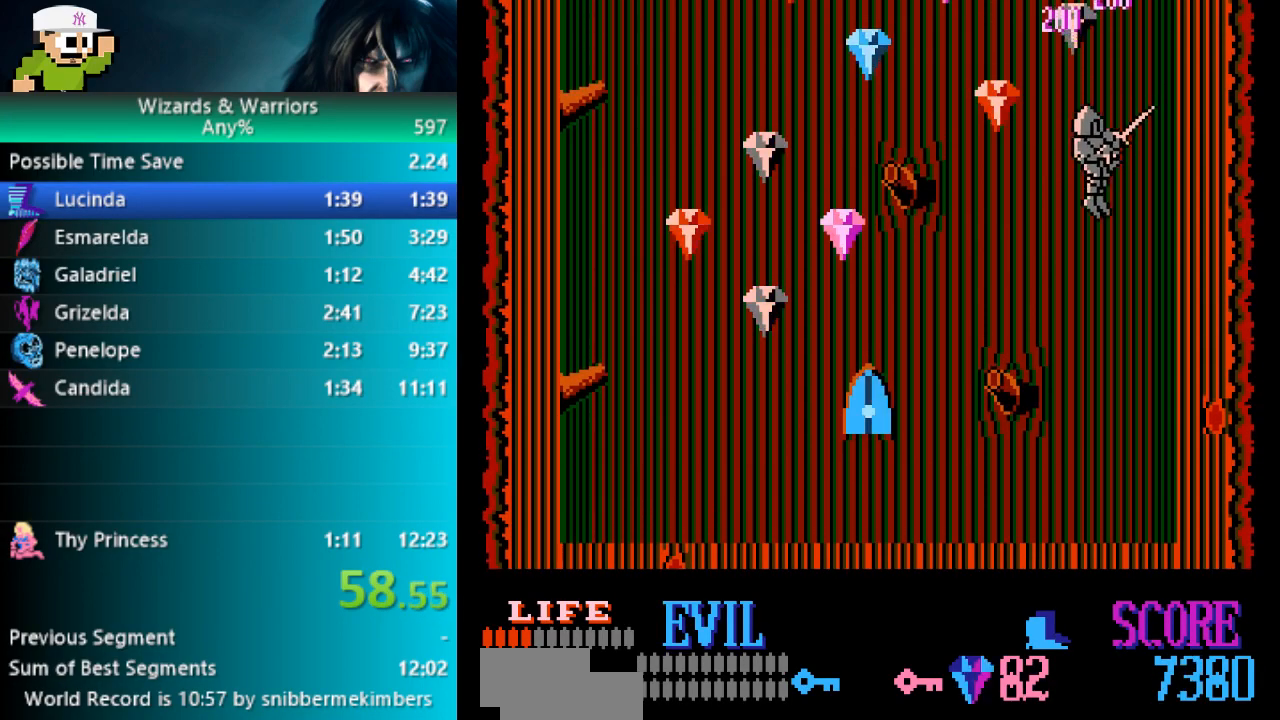
{"buttons": ["A"], "events": [[300, "DPAD_UP", "down"], [317, "DPAD_UP", "up"], [333, "DPAD_RIGHT", "down"], [433, "DPAD_RIGHT", "up"], [433, "DPAD_UP", "down"], [450, "DPAD_UP", "up"]]}
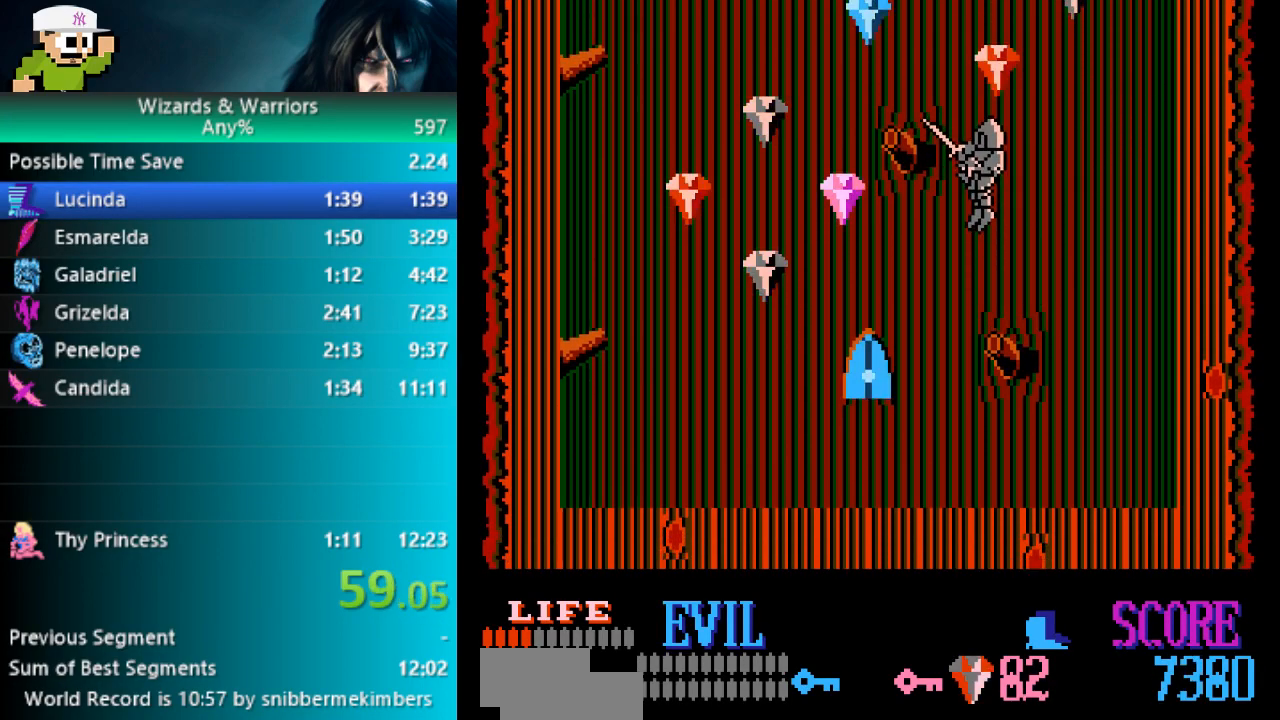
{"buttons": ["DPAD_RIGHT"], "events": [[333, "A", "up"], [433, "DPAD_RIGHT", "down"]]}
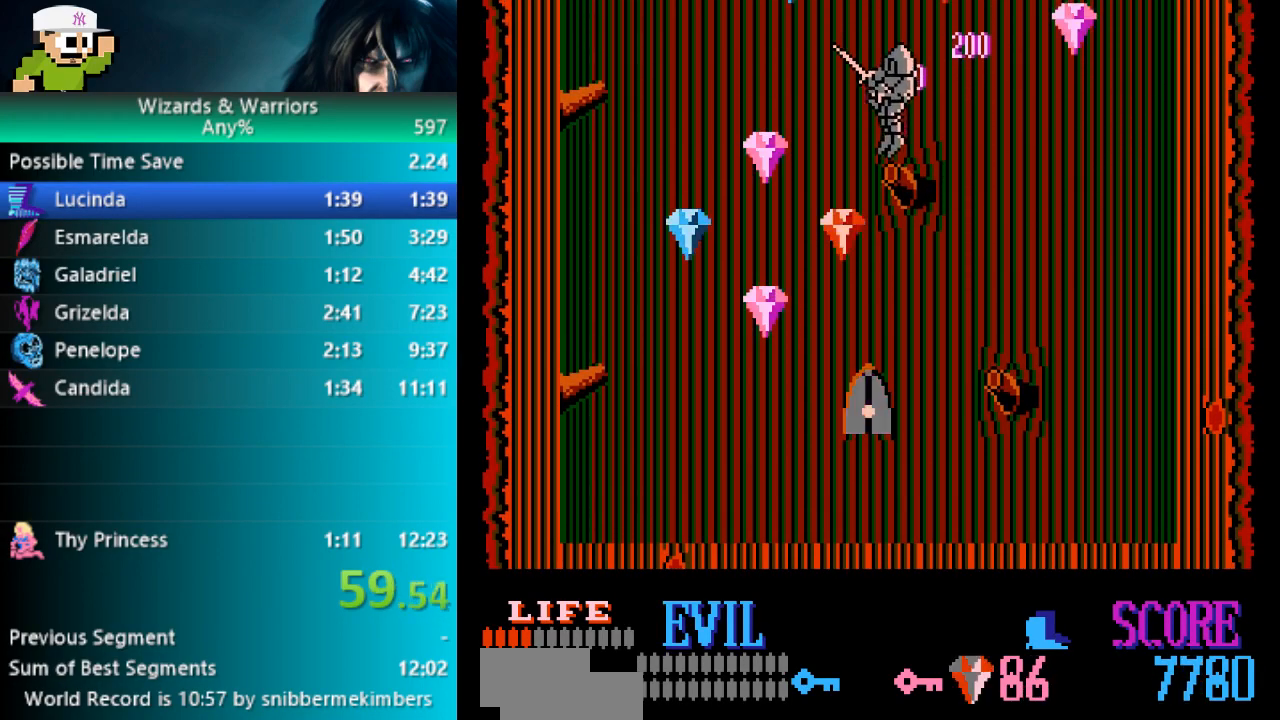
{"buttons": ["A"], "events": [[133, "A", "down"], [283, "DPAD_RIGHT", "up"]]}
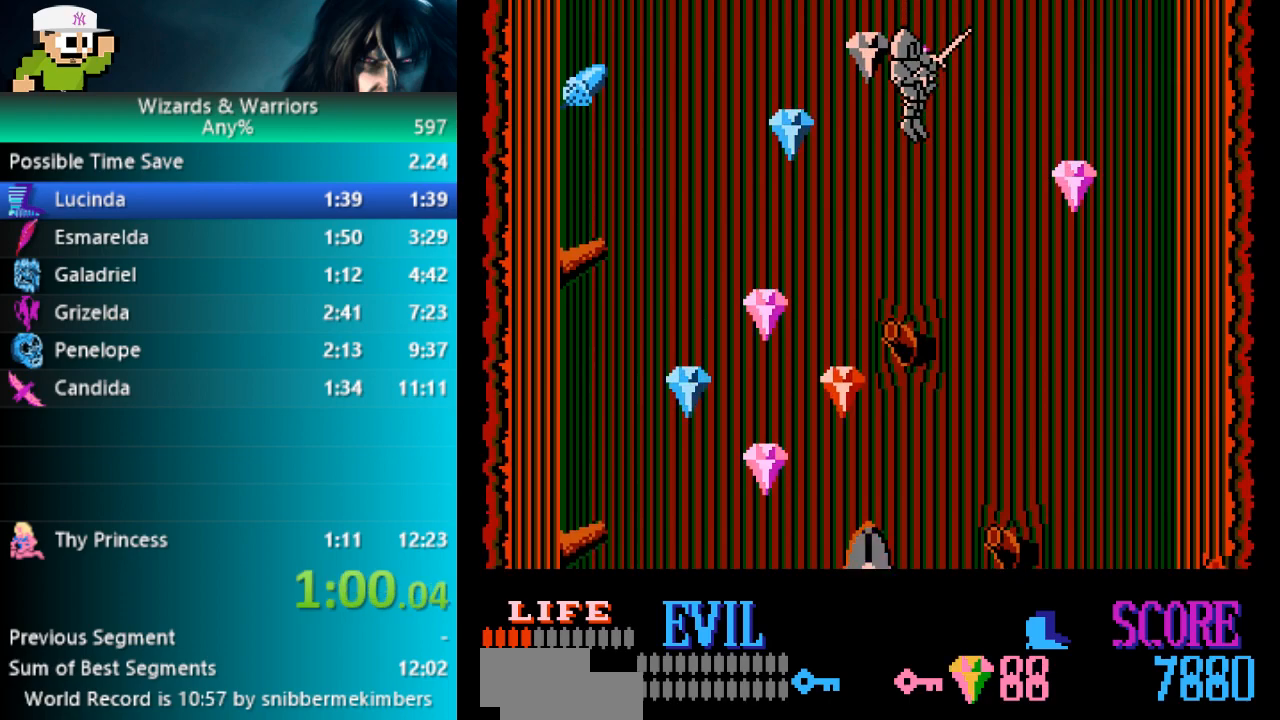
{"buttons": [], "events": [[300, "A", "up"]]}
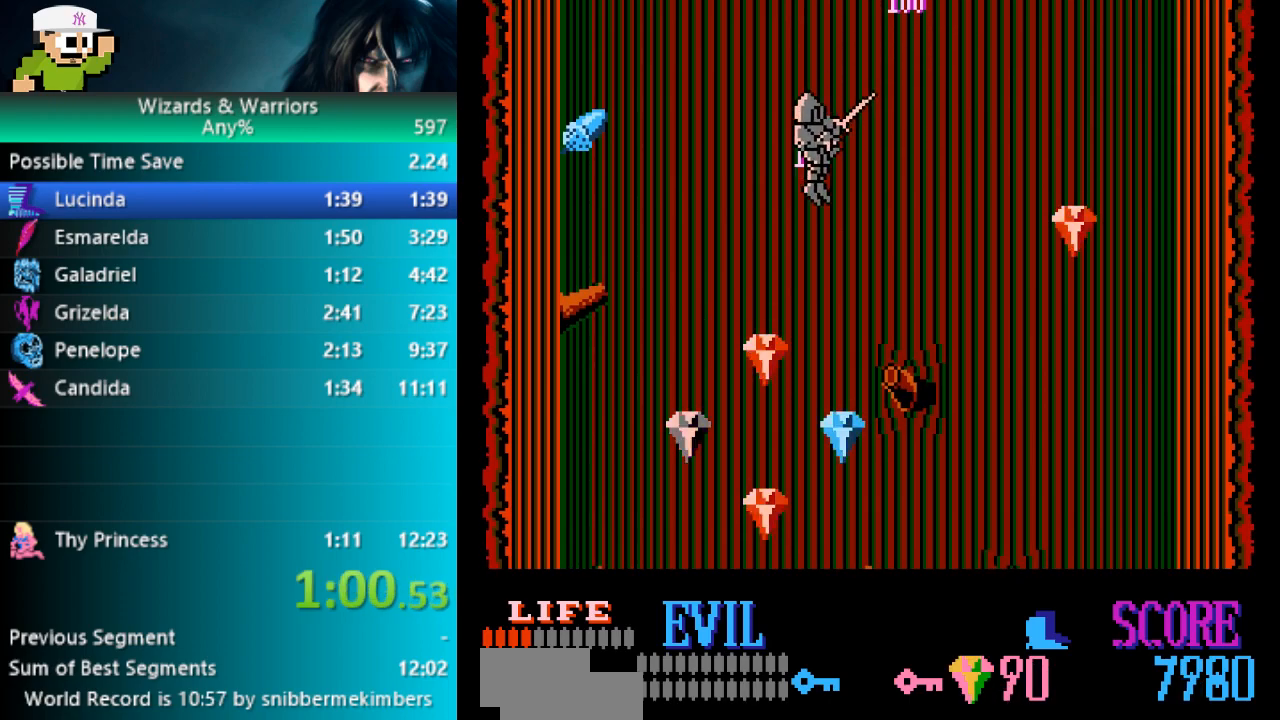
{"buttons": ["DPAD_RIGHT"], "events": [[467, "DPAD_RIGHT", "down"]]}
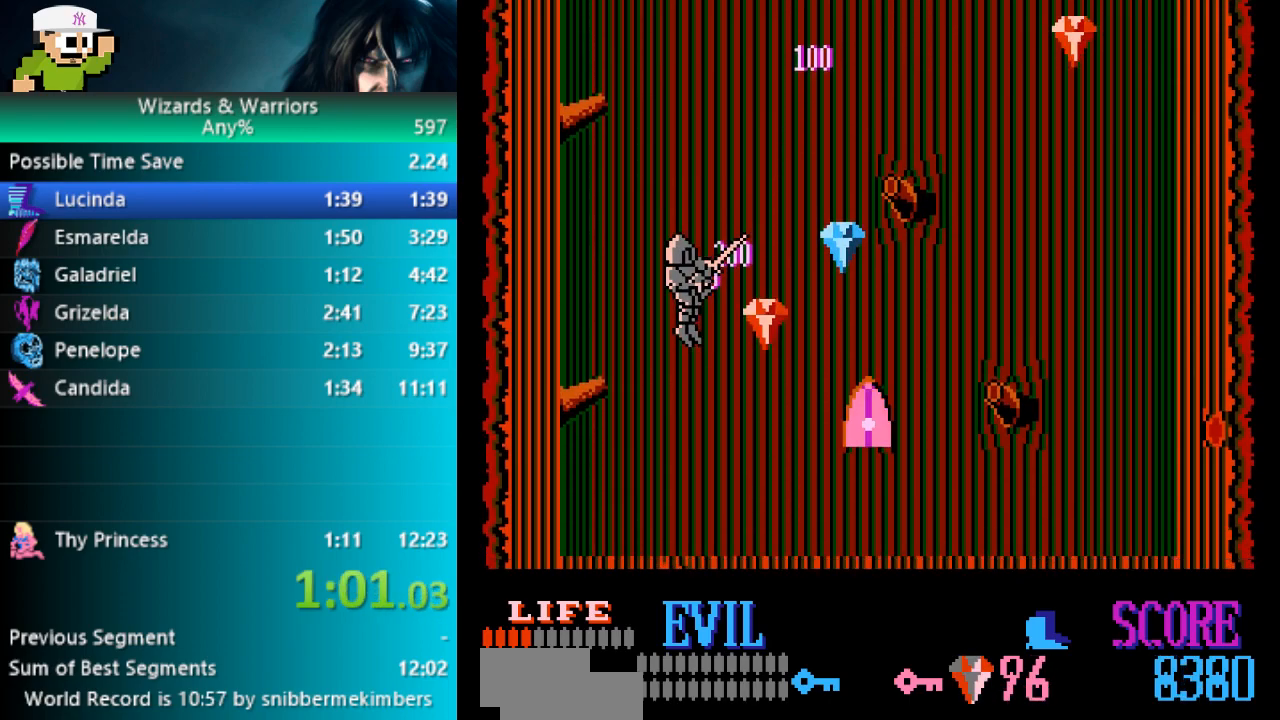
{"buttons": ["A", "DPAD_RIGHT"], "events": [[267, "A", "down"]]}
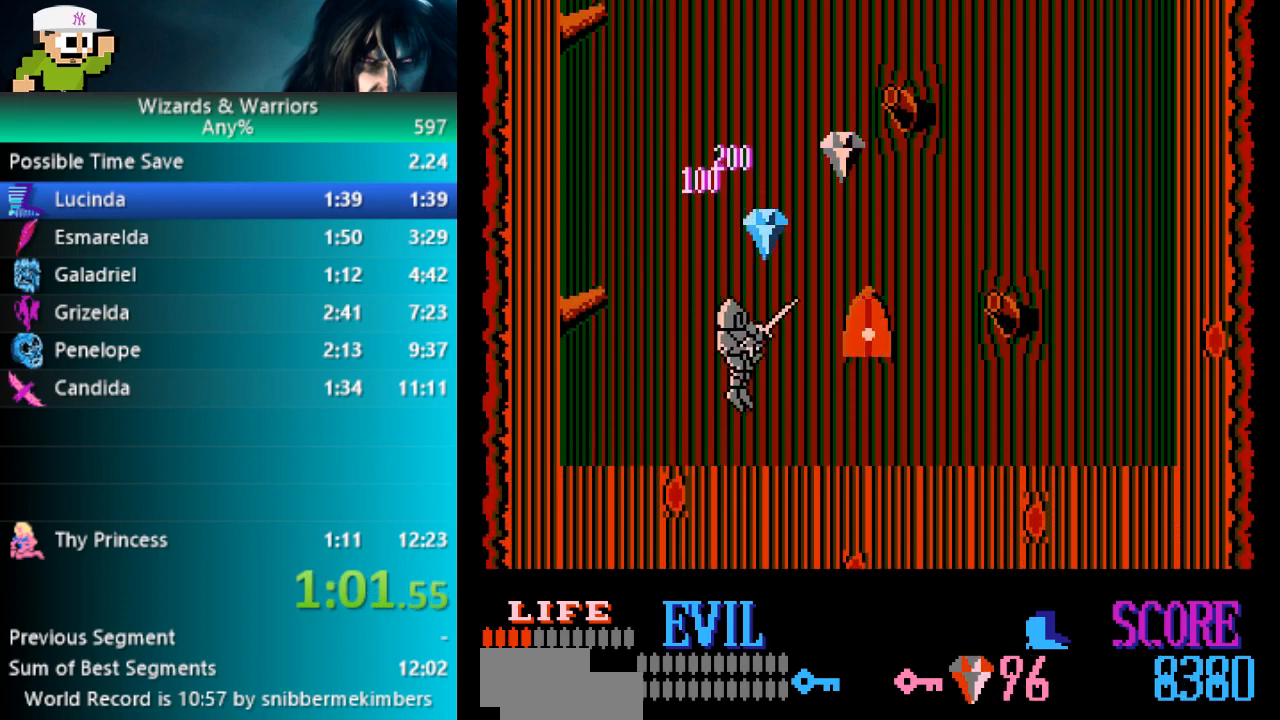
{"buttons": [], "events": [[317, "A", "up"], [350, "DPAD_RIGHT", "up"]]}
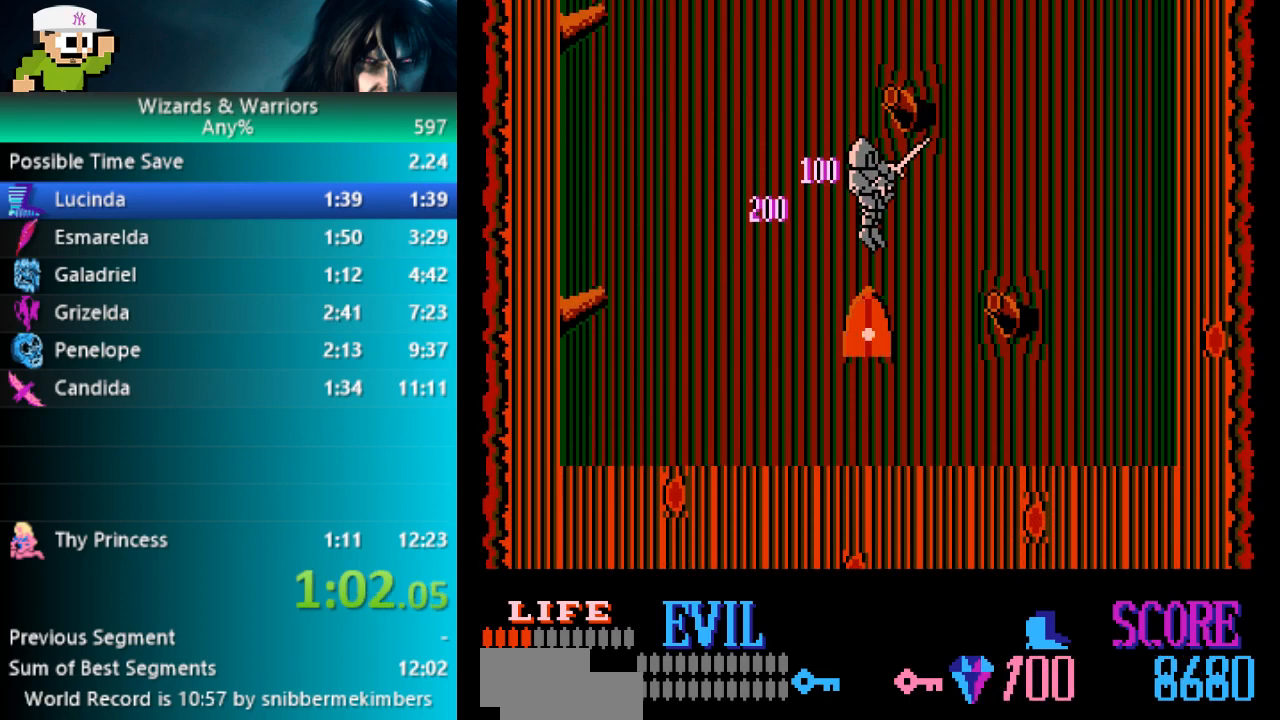
{"buttons": ["DPAD_RIGHT"], "events": [[117, "DPAD_RIGHT", "down"]]}